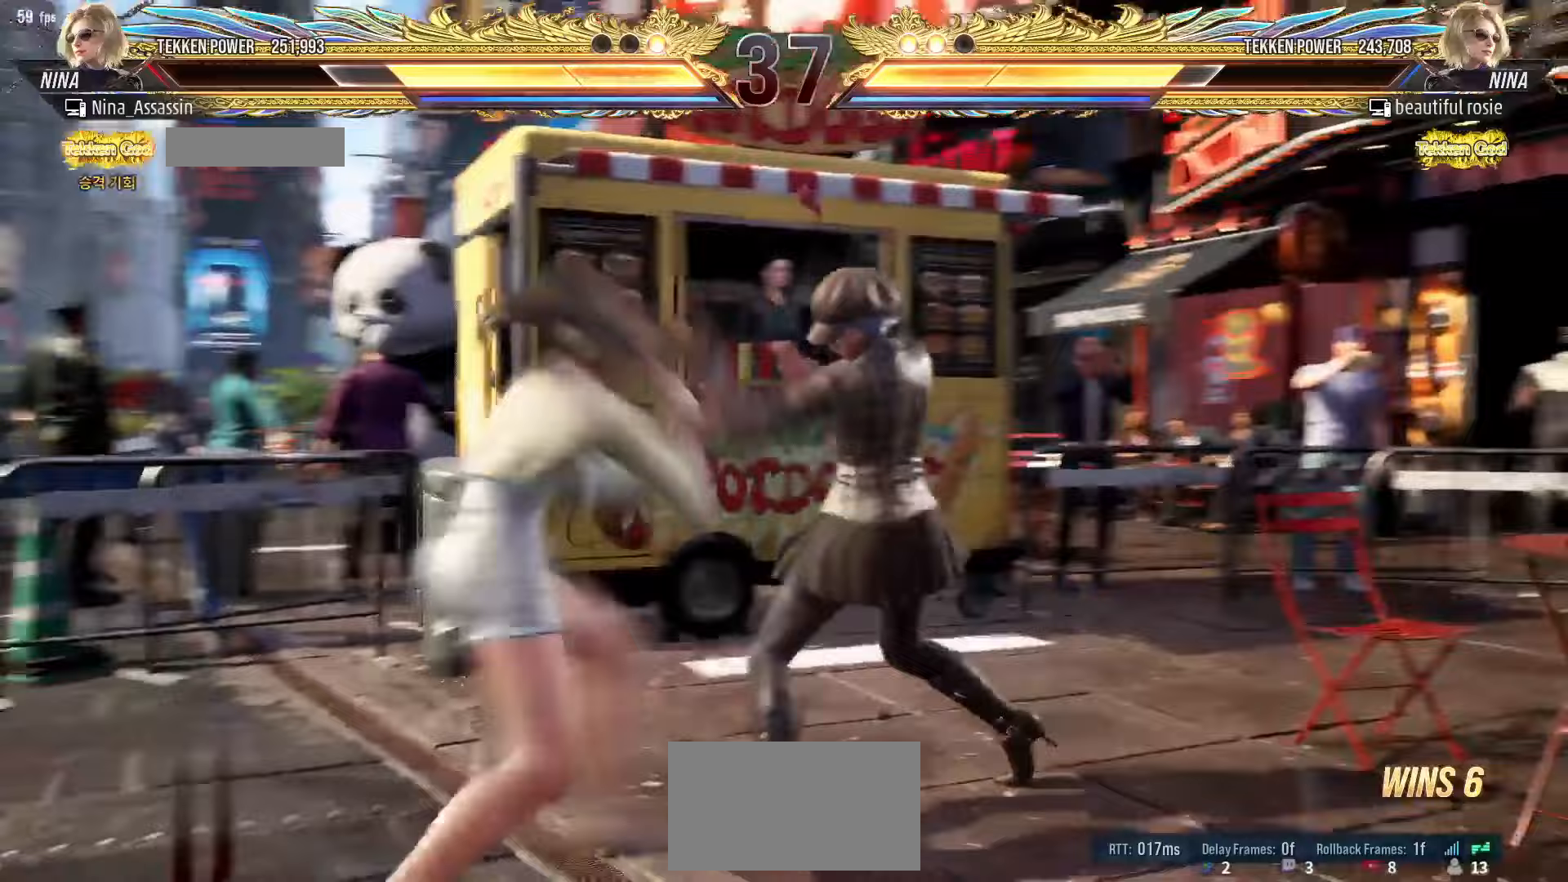
Gameplay with a controller (arcade stick); each line is a JSON object with the inputs held at the frame after it. "events" lists button and stick changes between this image and that frame as [ms after this image, input, new state], when the widget could be followed in between. Not read: L3 R3.
{"buttons": ["SQUARE"], "left_stick": "center", "events": [[400, "left_stick", "center"], [467, "SQUARE", "down"]]}
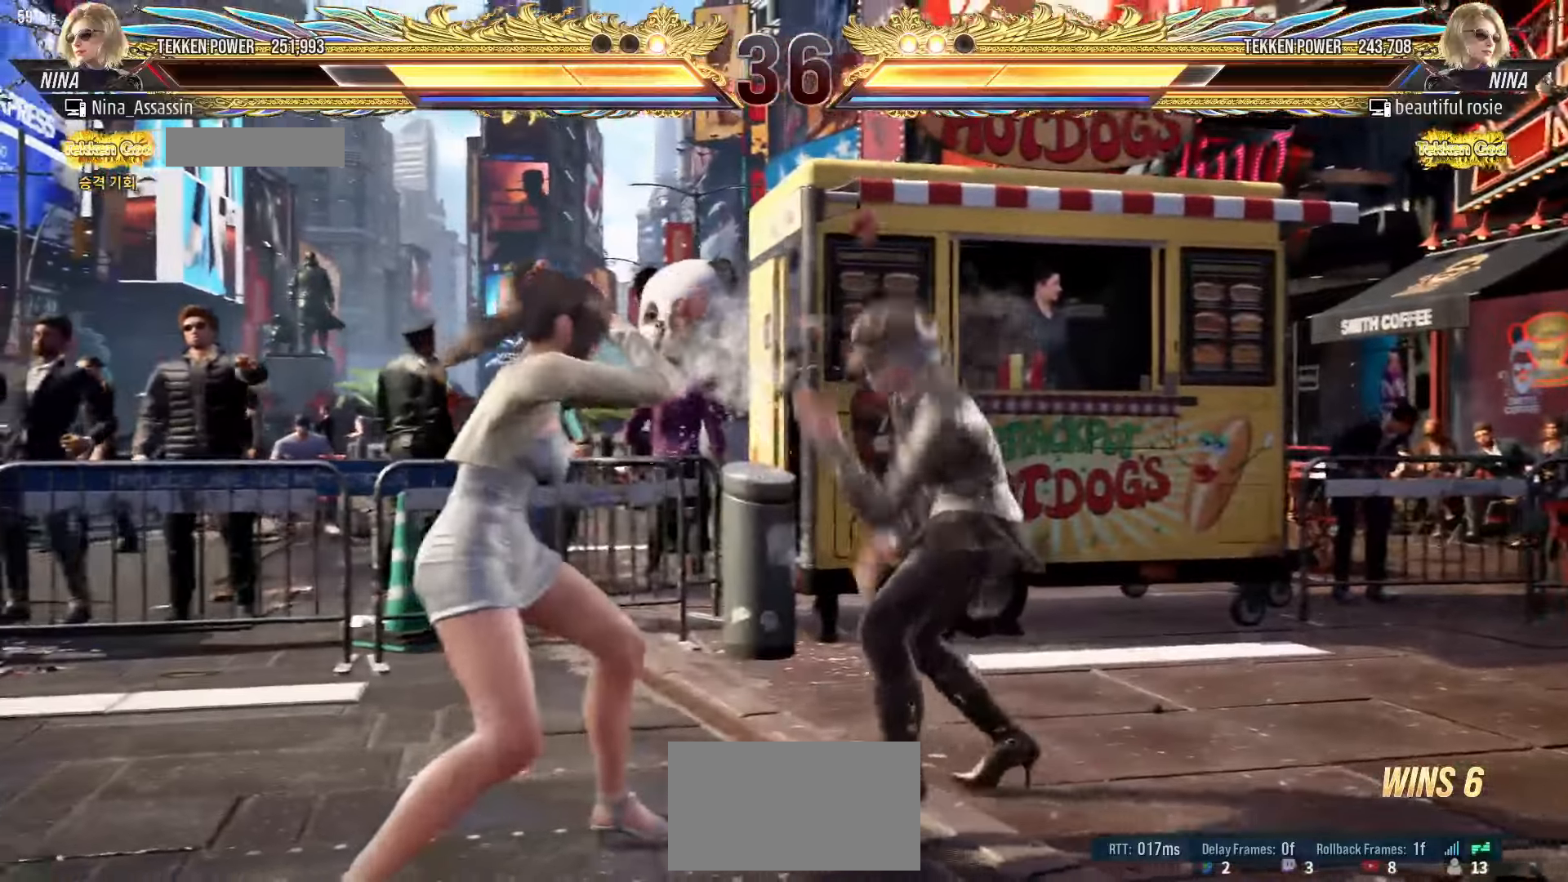
{"buttons": [], "left_stick": "center"}
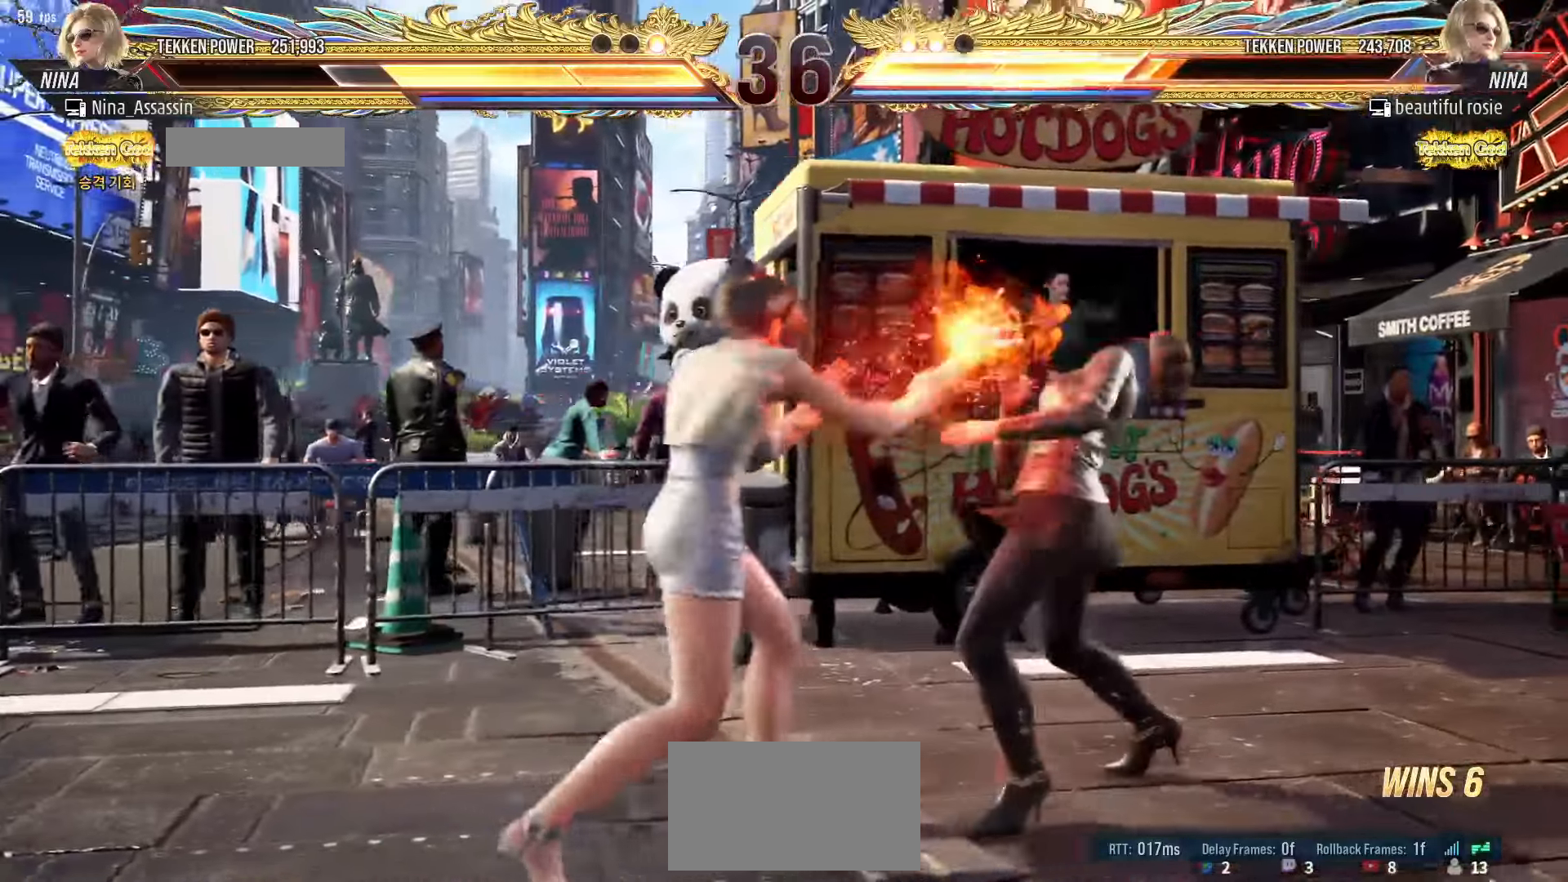
{"buttons": [], "left_stick": "left", "events": [[167, "SQUARE", "down"], [217, "SQUARE", "up"], [317, "left_stick", "left"]]}
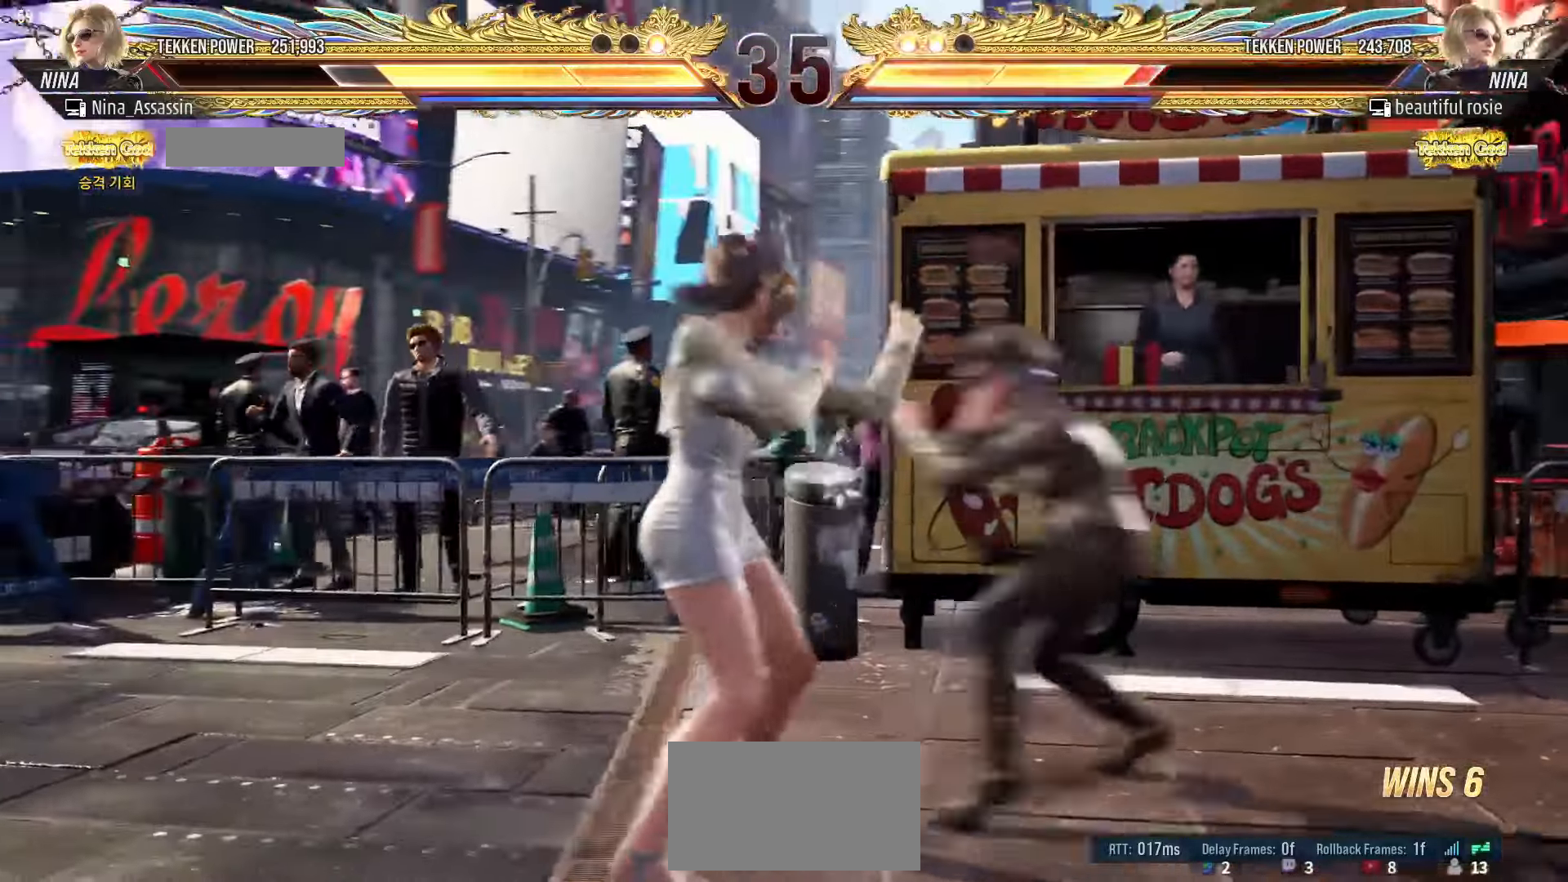
{"buttons": ["TRIANGLE"], "left_stick": "center", "events": [[50, "left_stick", "up"], [117, "left_stick", "down-right"], [150, "SQUARE", "down"], [200, "SQUARE", "up"], [233, "left_stick", "center"], [283, "TRIANGLE", "down"]]}
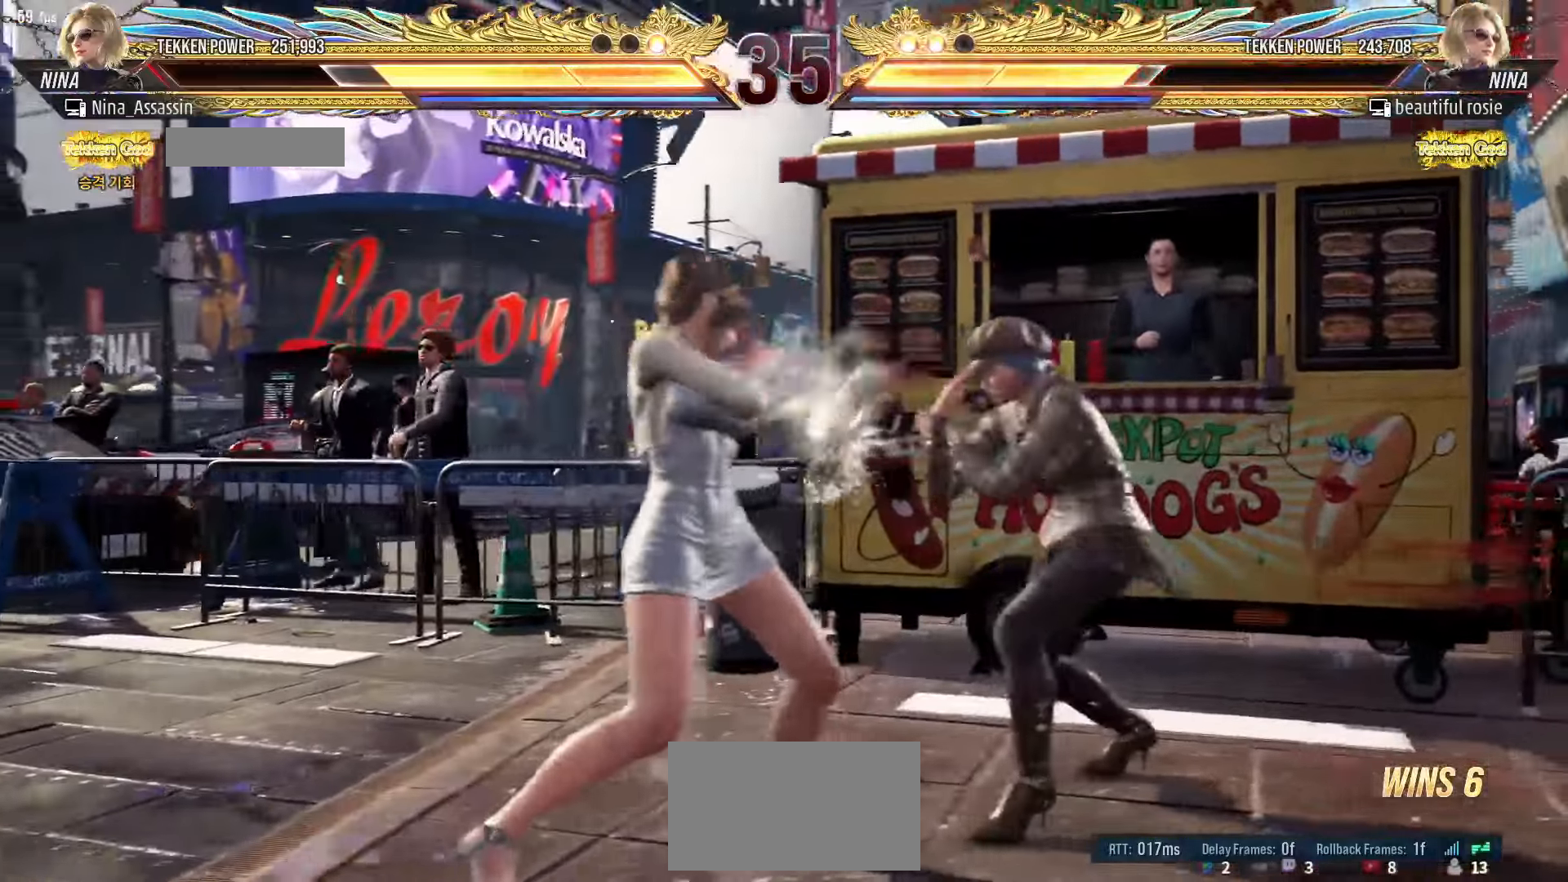
{"buttons": [], "left_stick": "center", "events": [[167, "SQUARE", "down"], [233, "SQUARE", "up"], [233, "TRIANGLE", "up"], [317, "TRIANGLE", "down"], [383, "TRIANGLE", "up"]]}
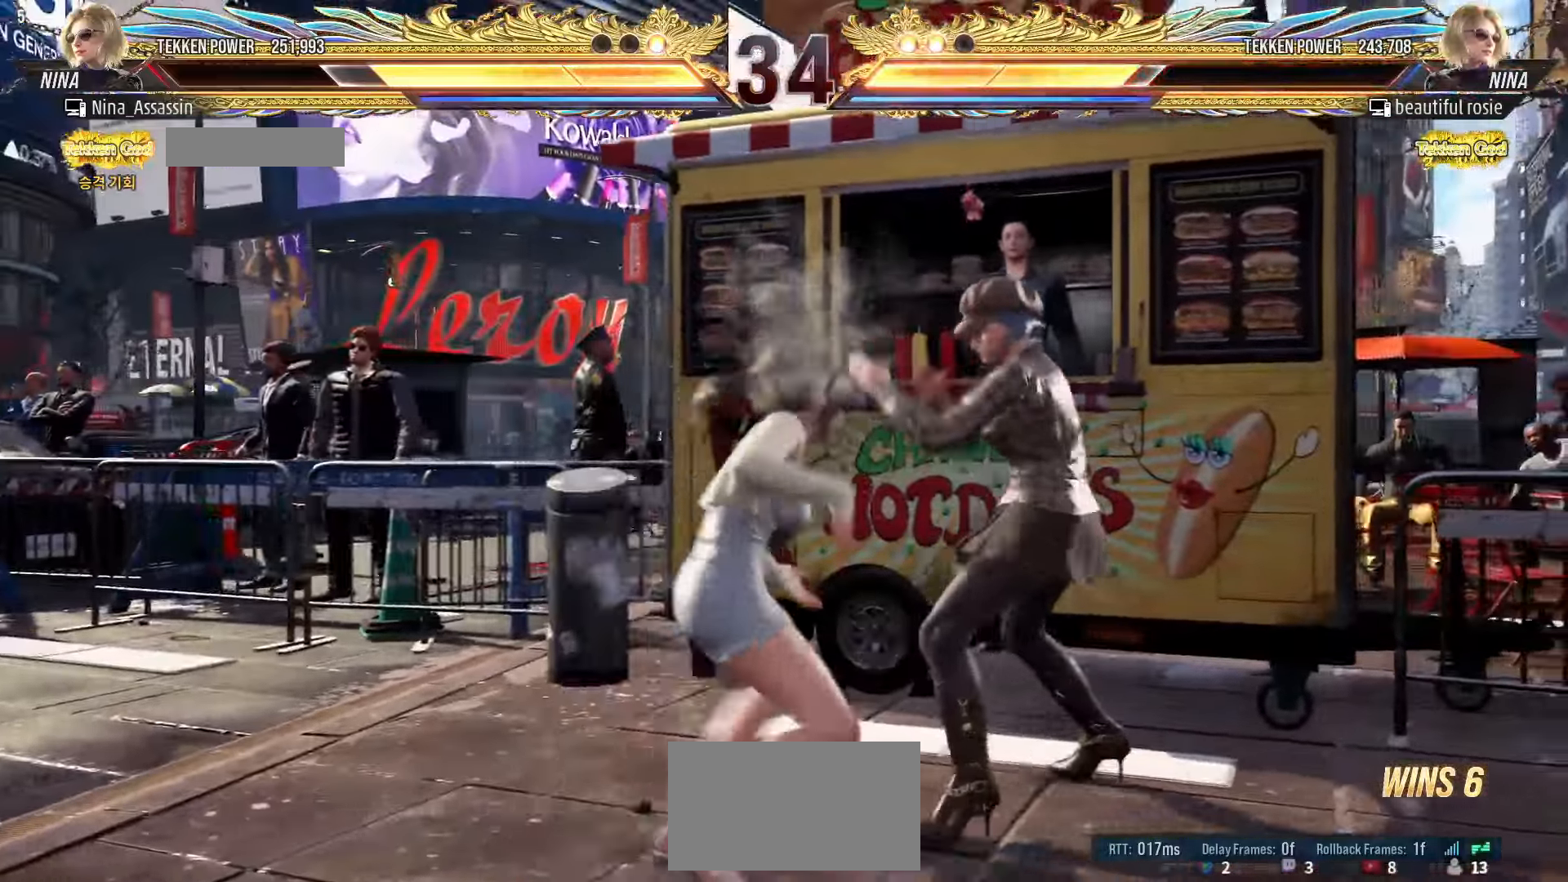
{"buttons": [], "left_stick": "center", "events": [[167, "left_stick", "left"], [383, "left_stick", "center"]]}
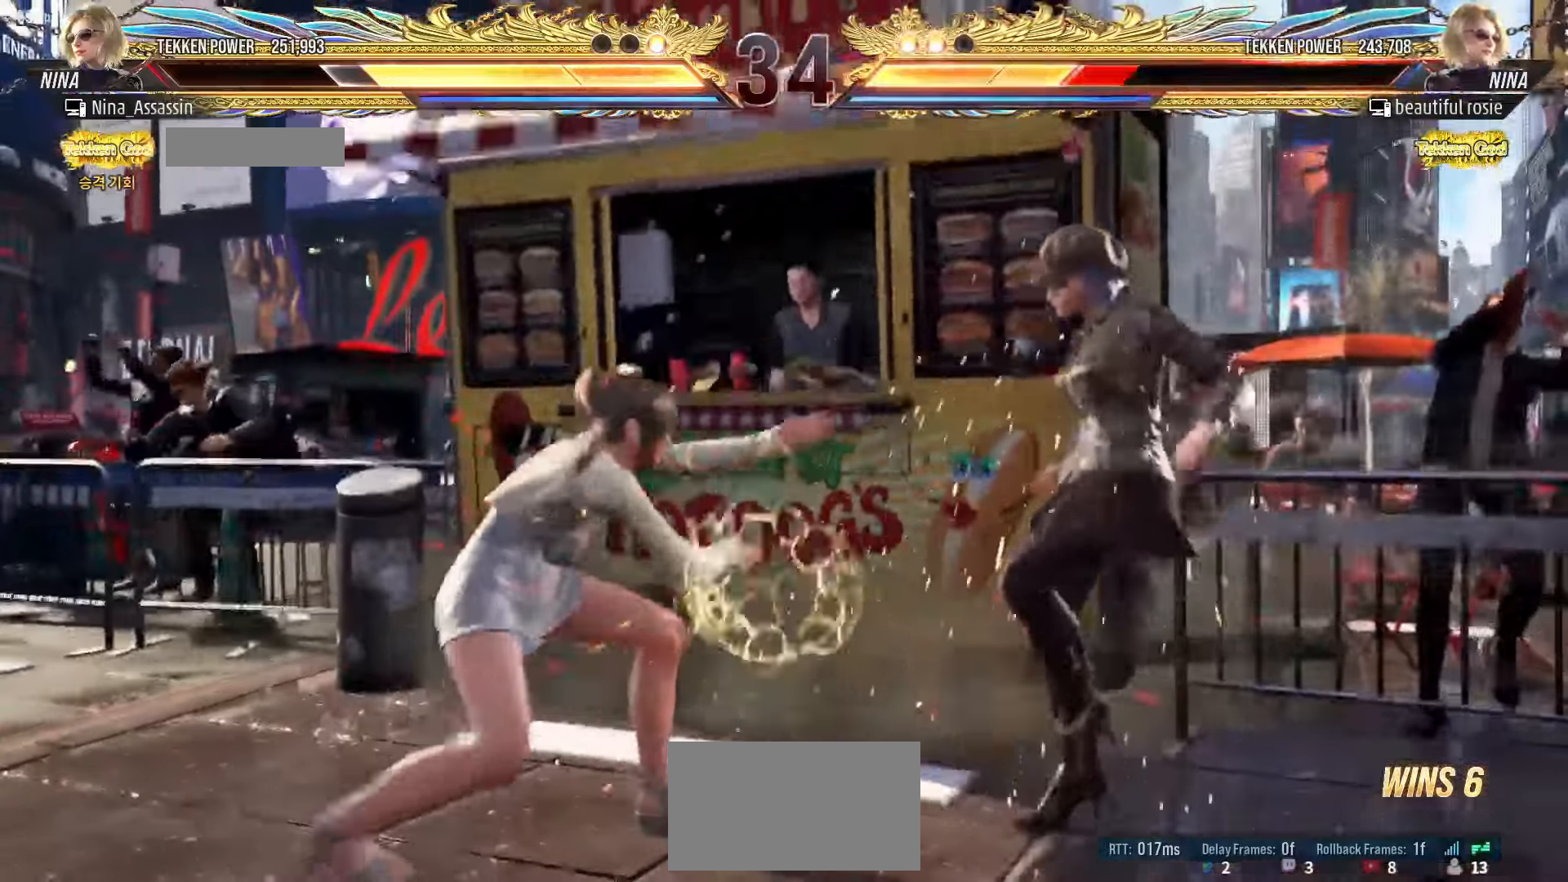
{"buttons": [], "left_stick": "center"}